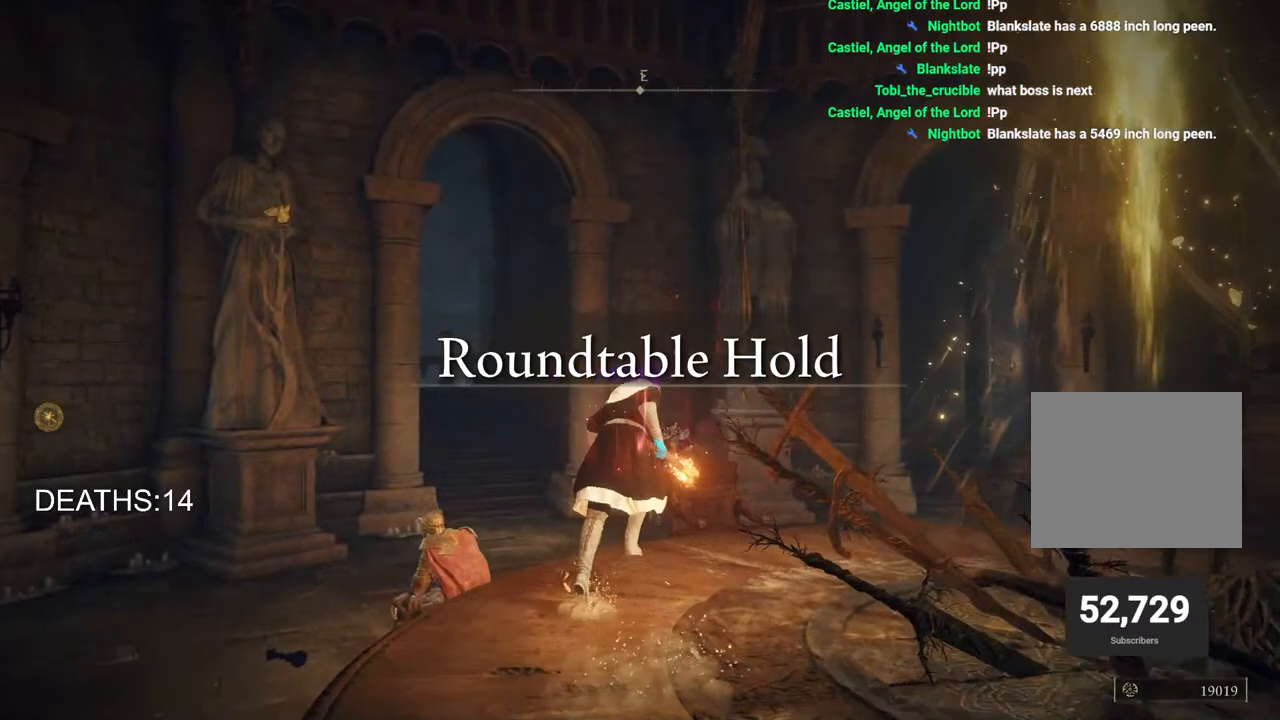
Gameplay with a controller (PlayStation layout); each line is a JSON object with the inputs held at the frame after it. "events" lists button and stick changes between this image and that frame as [ms after this image, input, new state], when the widget could be followed in between.
{"buttons": ["CIRCLE"], "left_stick": "up-right", "right_stick": "center", "events": [[83, "left_stick", "up-right"]]}
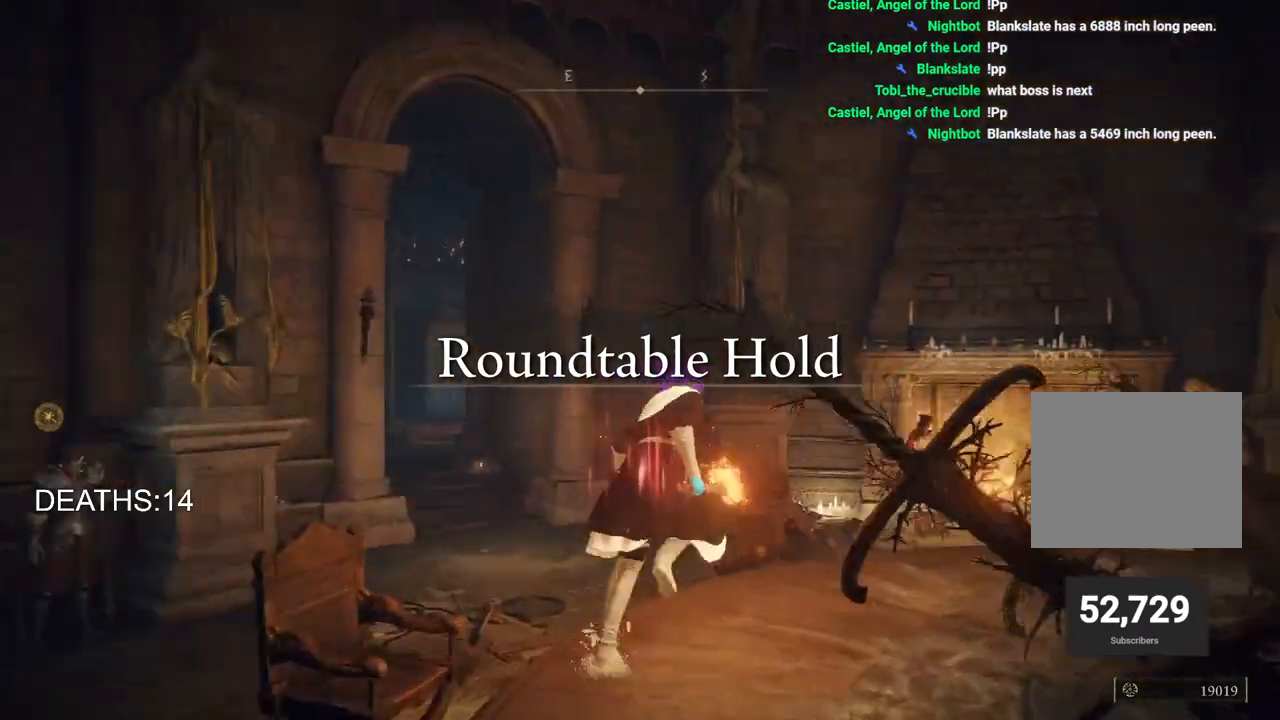
{"buttons": ["CIRCLE"], "left_stick": "up", "right_stick": "center", "events": [[50, "left_stick", "up"]]}
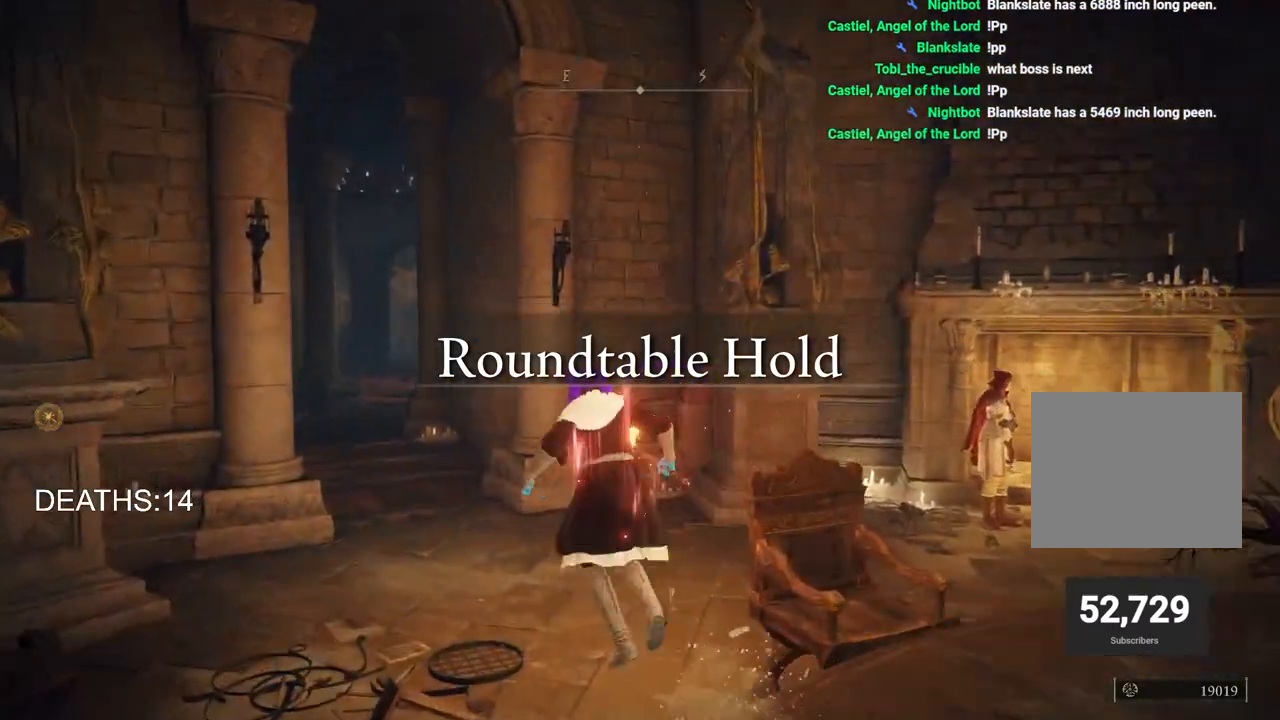
{"buttons": ["CIRCLE"], "left_stick": "up", "right_stick": "center", "events": []}
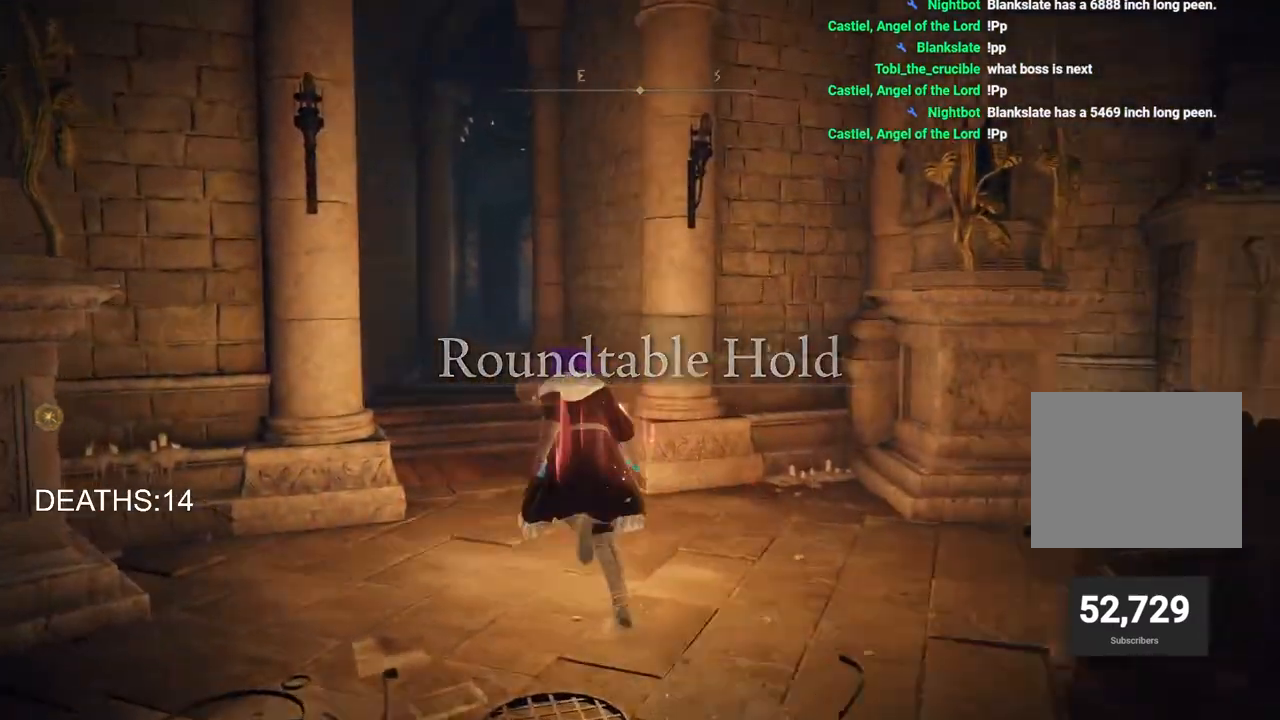
{"buttons": ["CIRCLE"], "left_stick": "up", "right_stick": "center", "events": []}
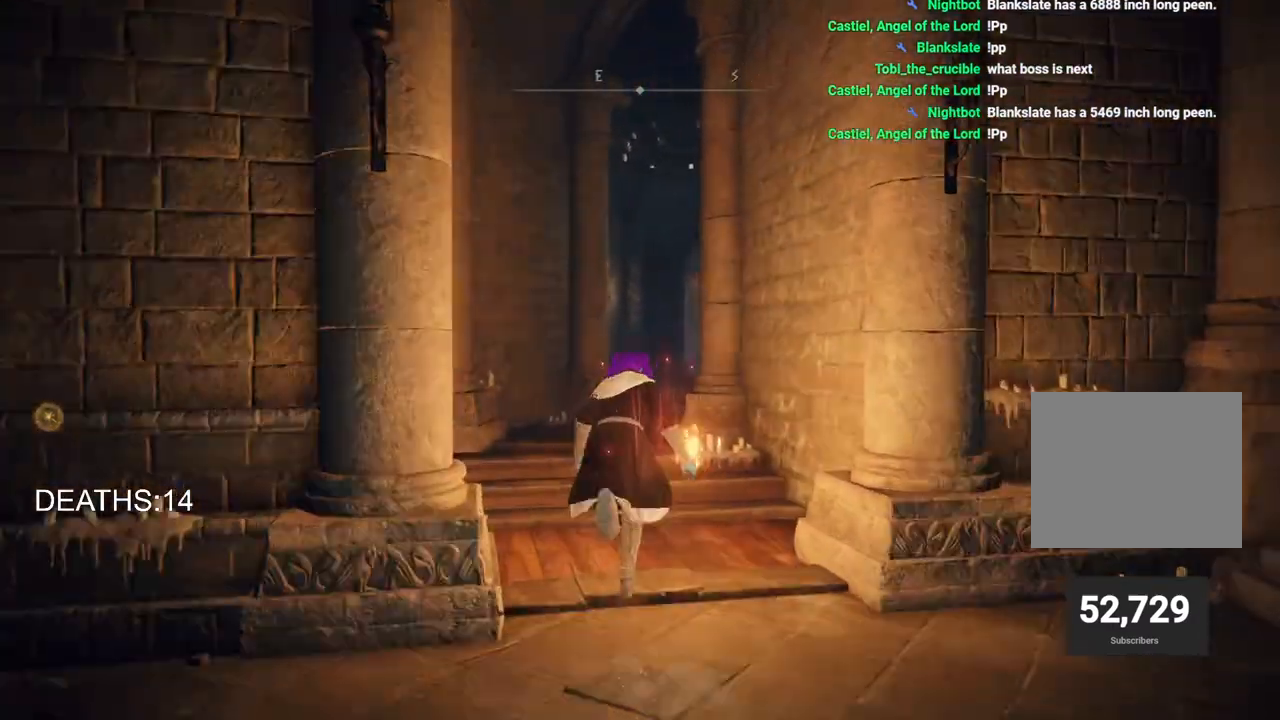
{"buttons": ["CIRCLE"], "left_stick": "up", "right_stick": "center", "events": []}
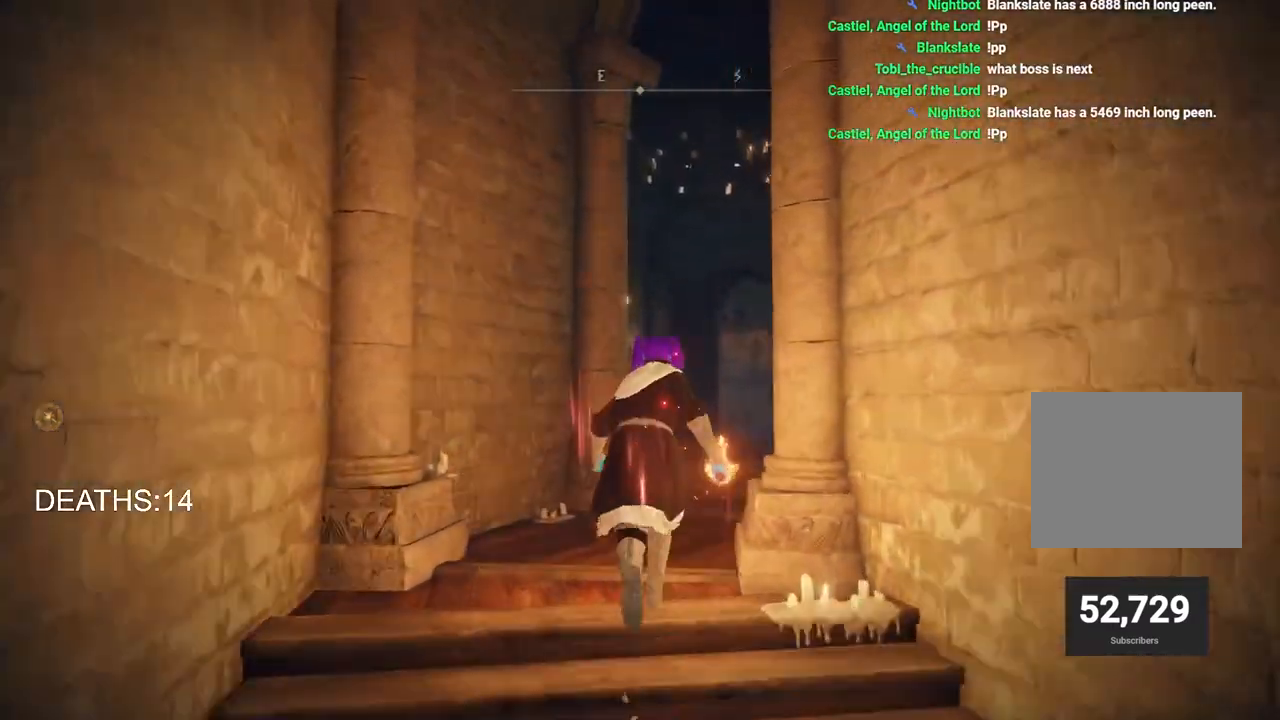
{"buttons": ["CIRCLE"], "left_stick": "up", "right_stick": "center", "events": []}
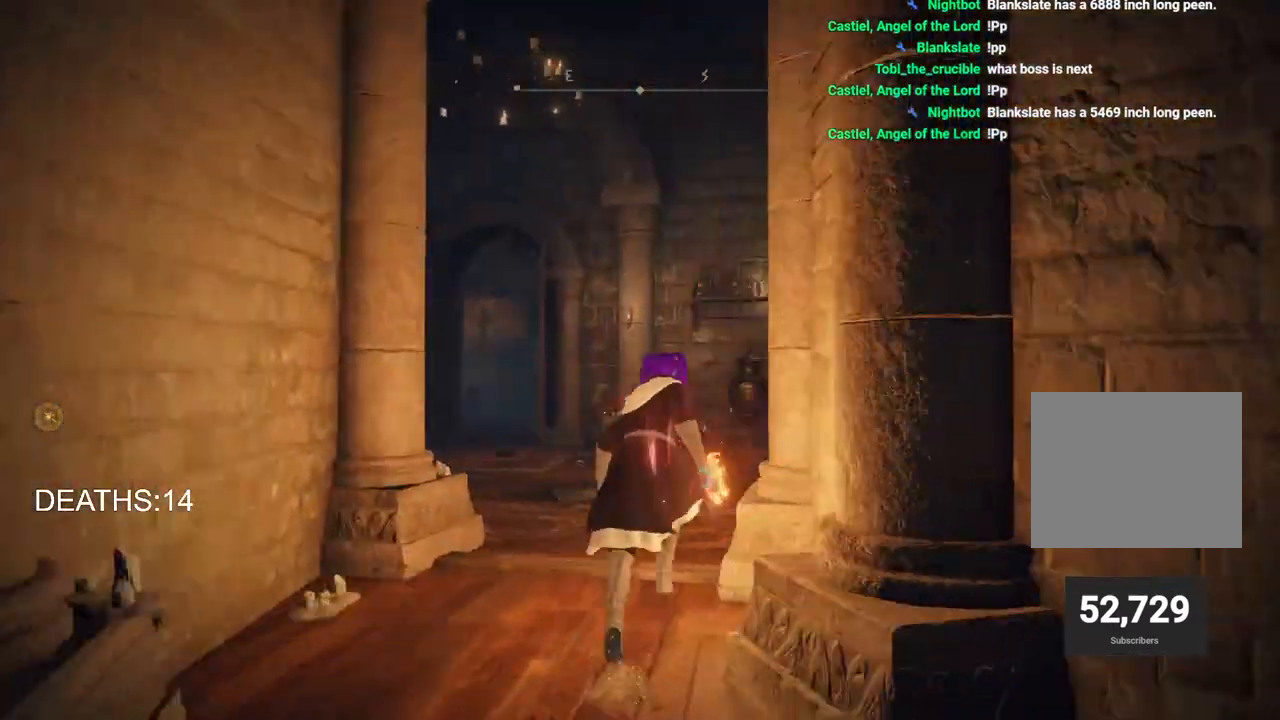
{"buttons": ["CIRCLE"], "left_stick": "up", "right_stick": "center", "events": []}
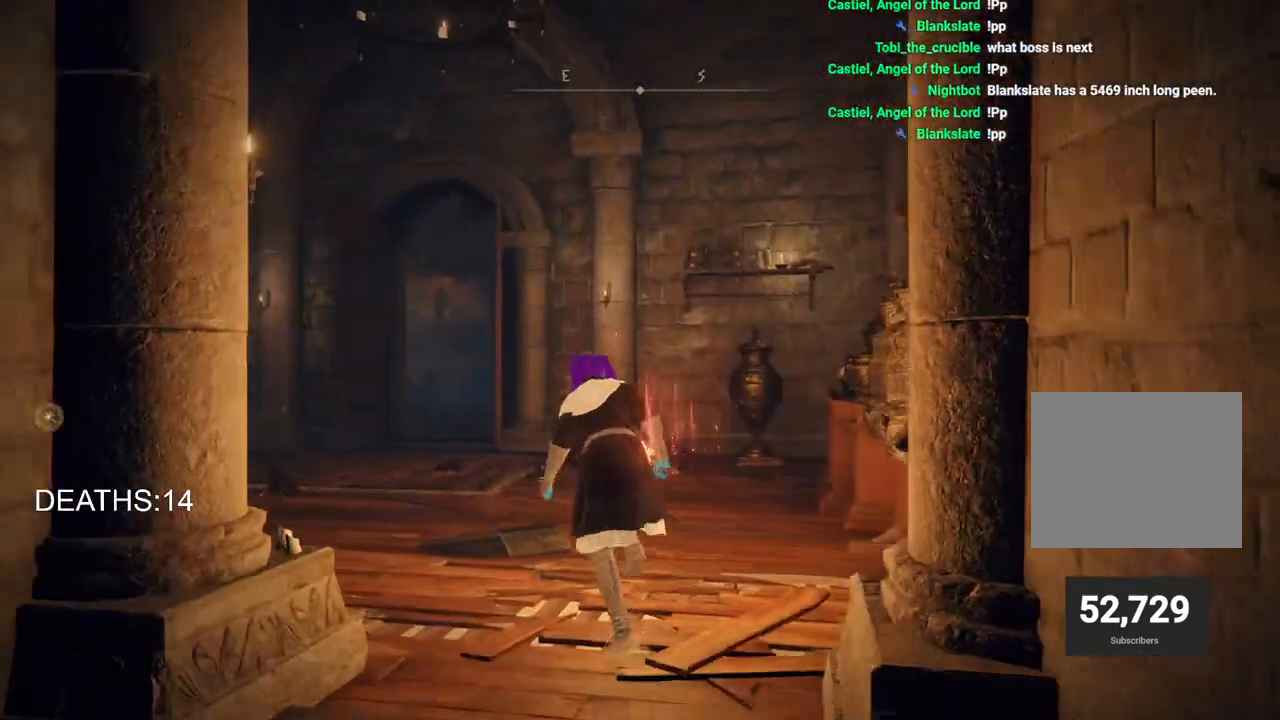
{"buttons": ["CIRCLE"], "left_stick": "up", "right_stick": "center", "events": []}
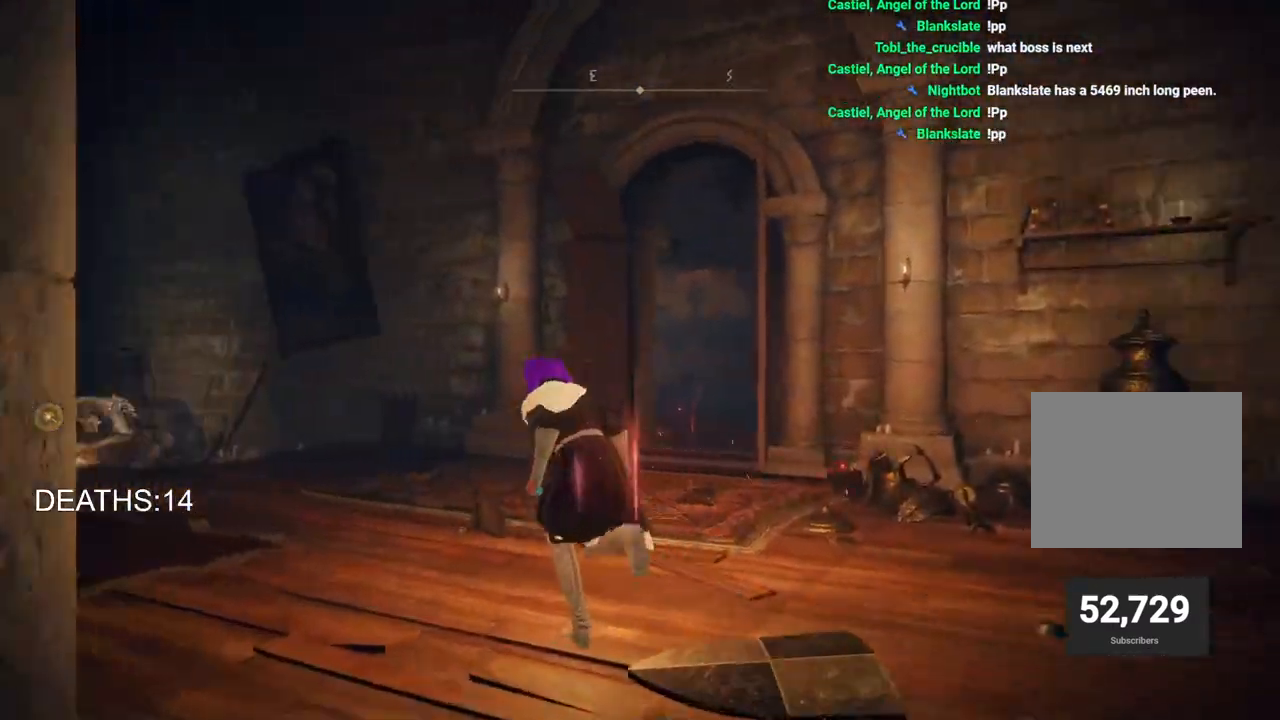
{"buttons": ["CIRCLE"], "left_stick": "up", "right_stick": "center", "events": []}
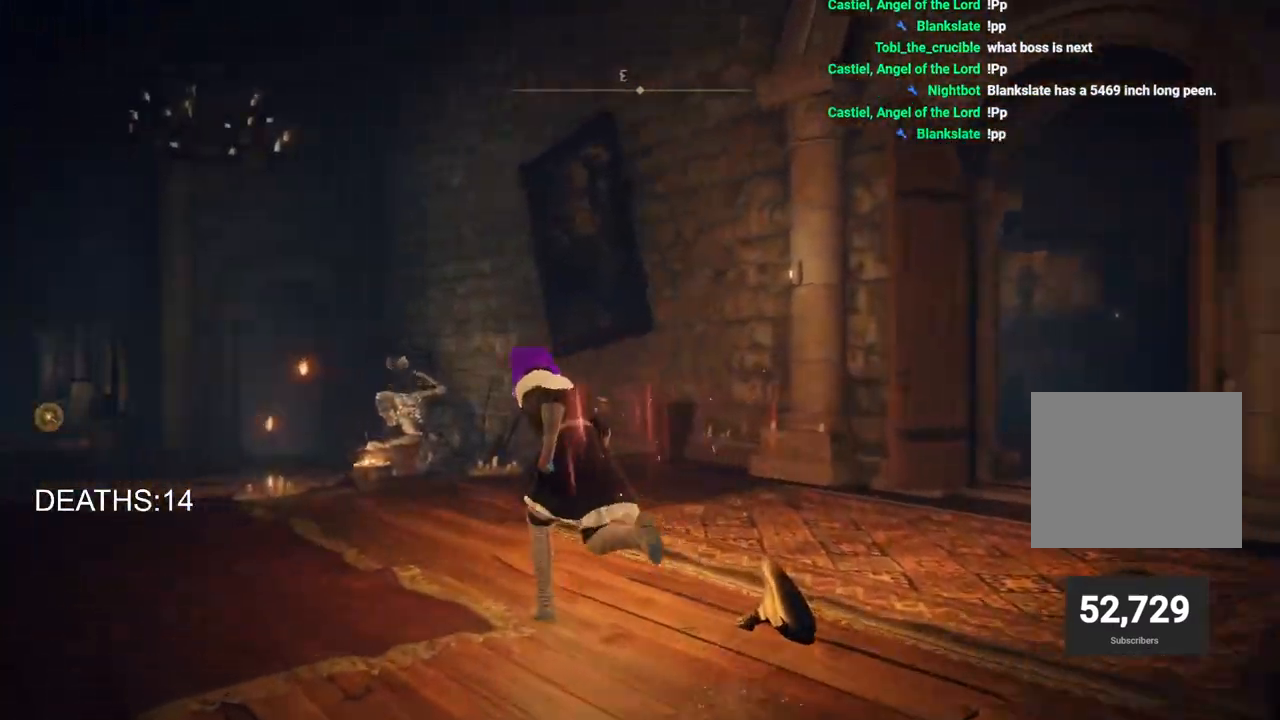
{"buttons": ["CIRCLE"], "left_stick": "up", "right_stick": "center", "events": []}
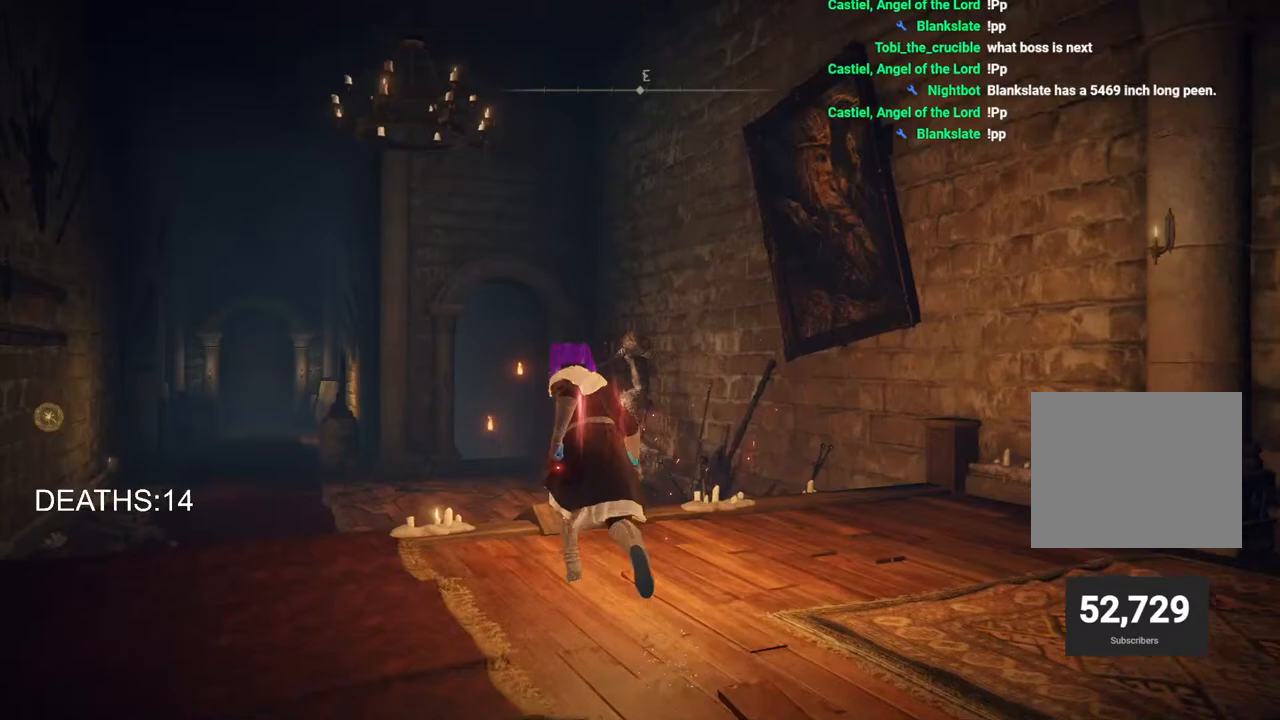
{"buttons": ["CIRCLE"], "left_stick": "up", "right_stick": "center", "events": []}
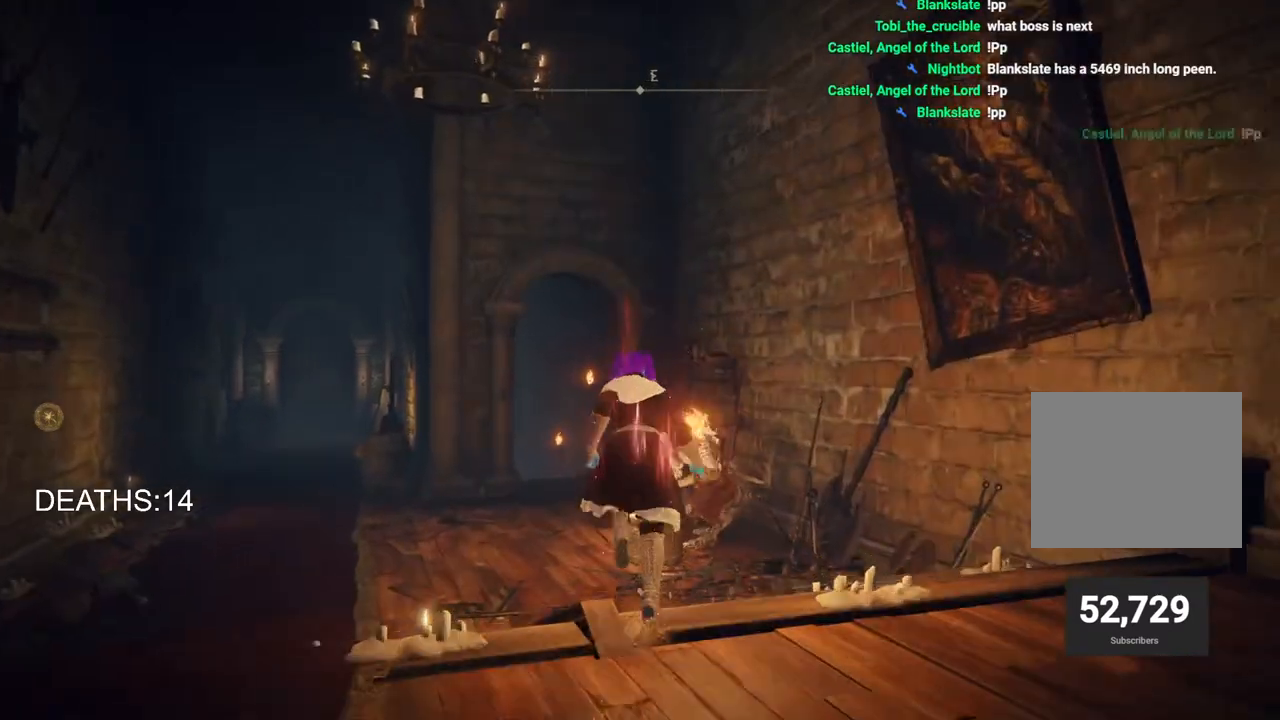
{"buttons": ["CIRCLE"], "left_stick": "up", "right_stick": "center", "events": []}
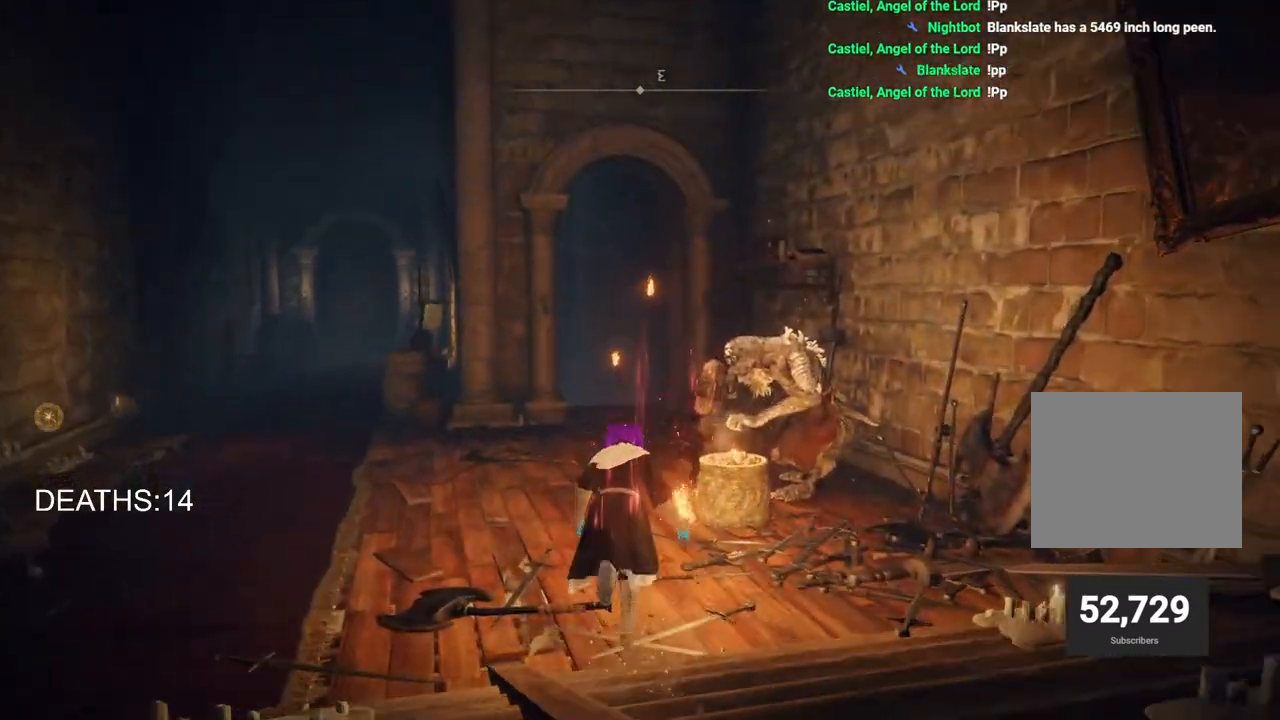
{"buttons": [], "left_stick": "up", "right_stick": "center", "events": [[217, "CIRCLE", "up"]]}
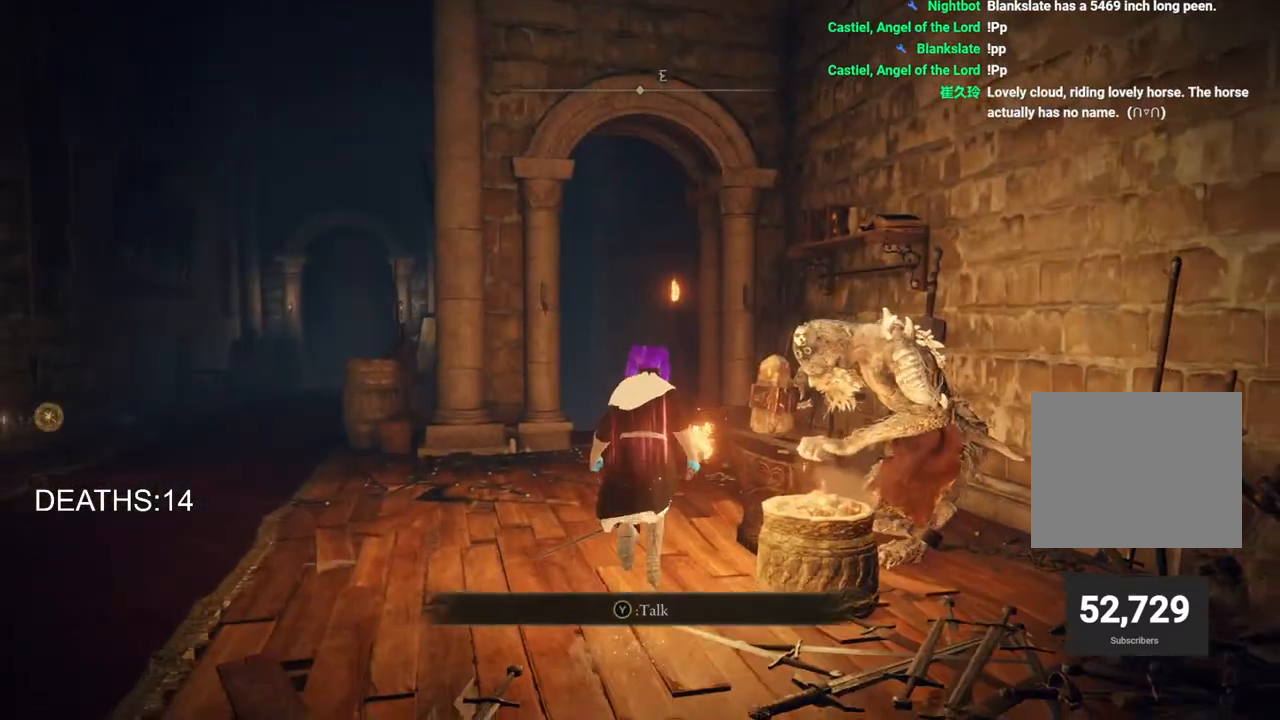
{"buttons": [], "left_stick": "center", "right_stick": "center", "events": [[133, "TRIANGLE", "down"], [150, "left_stick", "up-right"], [267, "TRIANGLE", "up"], [367, "left_stick", "center"]]}
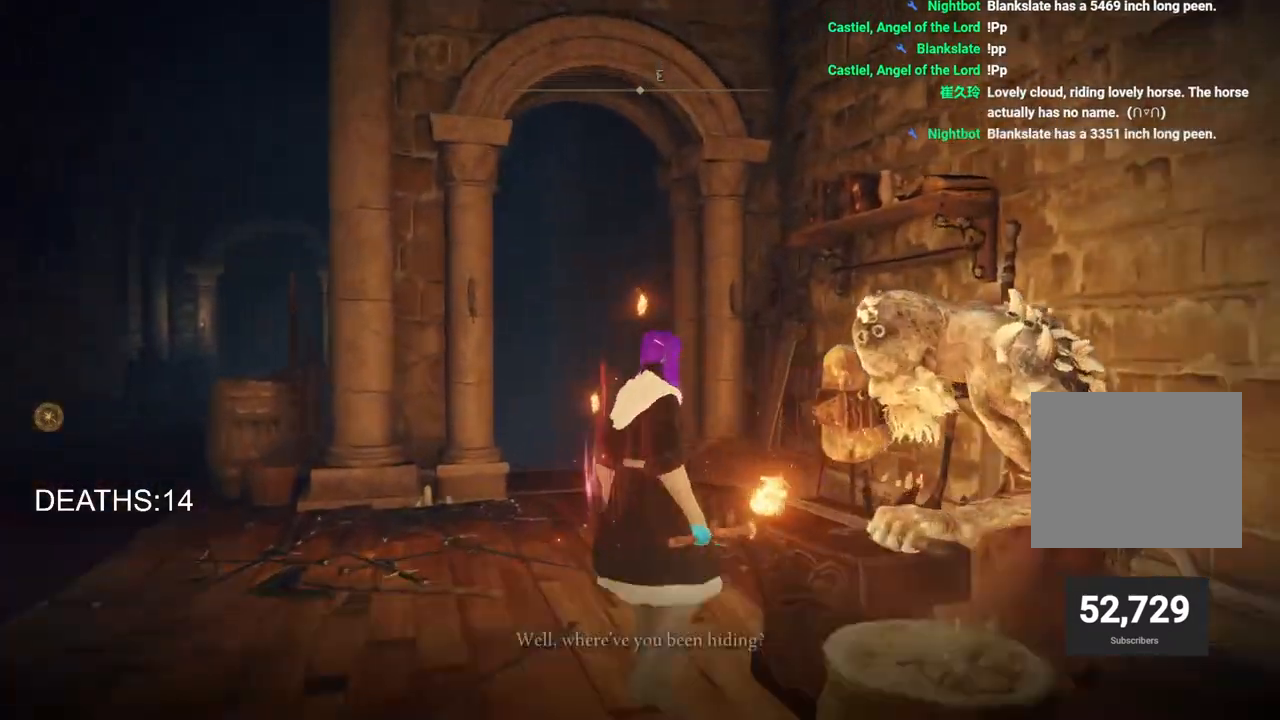
{"buttons": ["TRIANGLE"], "left_stick": "center", "right_stick": "center", "events": [[33, "TRIANGLE", "down"], [167, "TRIANGLE", "up"], [250, "TRIANGLE", "down"], [333, "left_stick", "up-right"], [367, "TRIANGLE", "up"], [467, "TRIANGLE", "down"], [500, "left_stick", "center"]]}
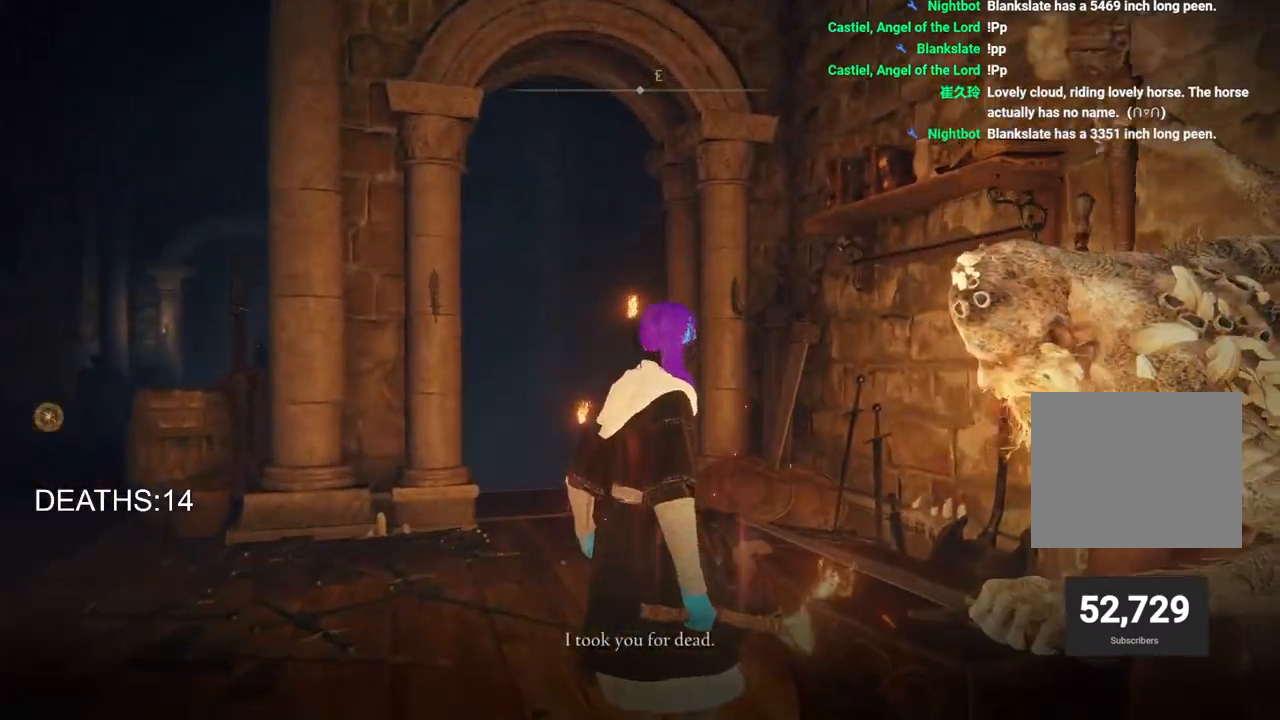
{"buttons": [], "left_stick": "center", "right_stick": "center", "events": [[83, "TRIANGLE", "up"], [167, "TRIANGLE", "down"], [283, "TRIANGLE", "up"], [283, "left_stick", "down-right"], [367, "TRIANGLE", "down"], [467, "left_stick", "center"], [483, "TRIANGLE", "up"]]}
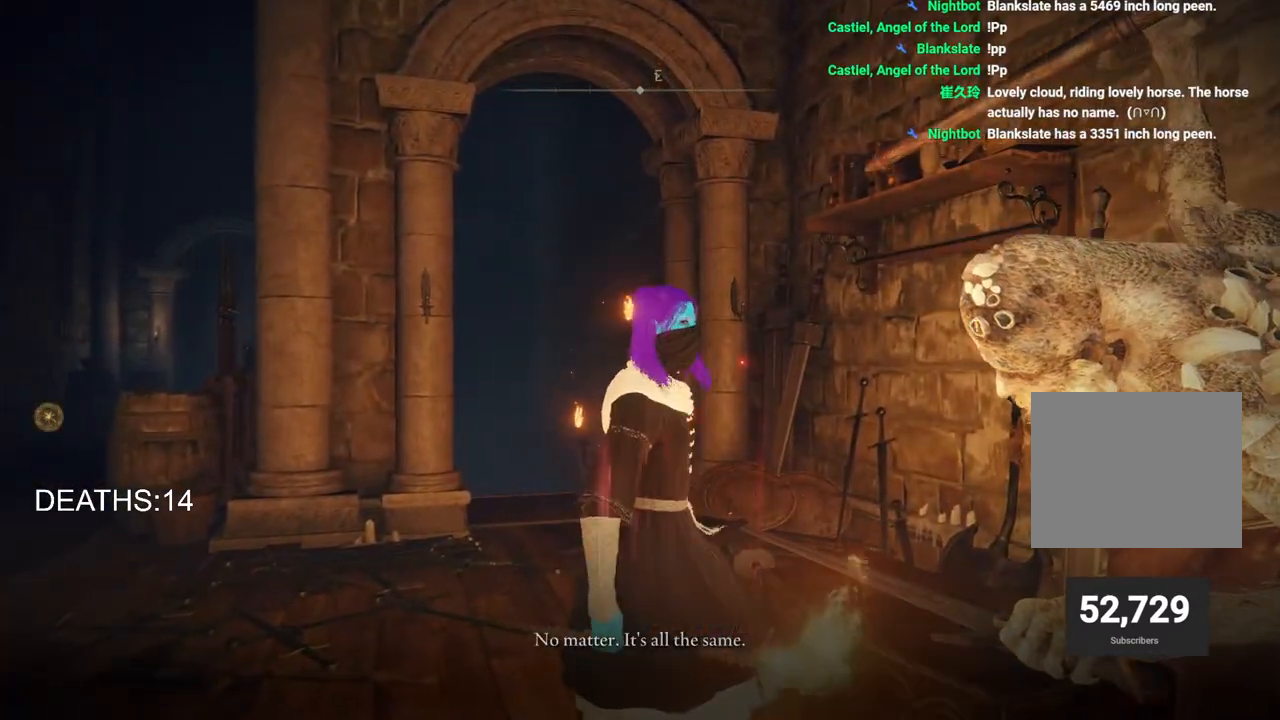
{"buttons": [], "left_stick": "center", "right_stick": "center", "events": [[67, "TRIANGLE", "down"], [150, "TRIANGLE", "up"], [250, "TRIANGLE", "down"], [367, "TRIANGLE", "up"]]}
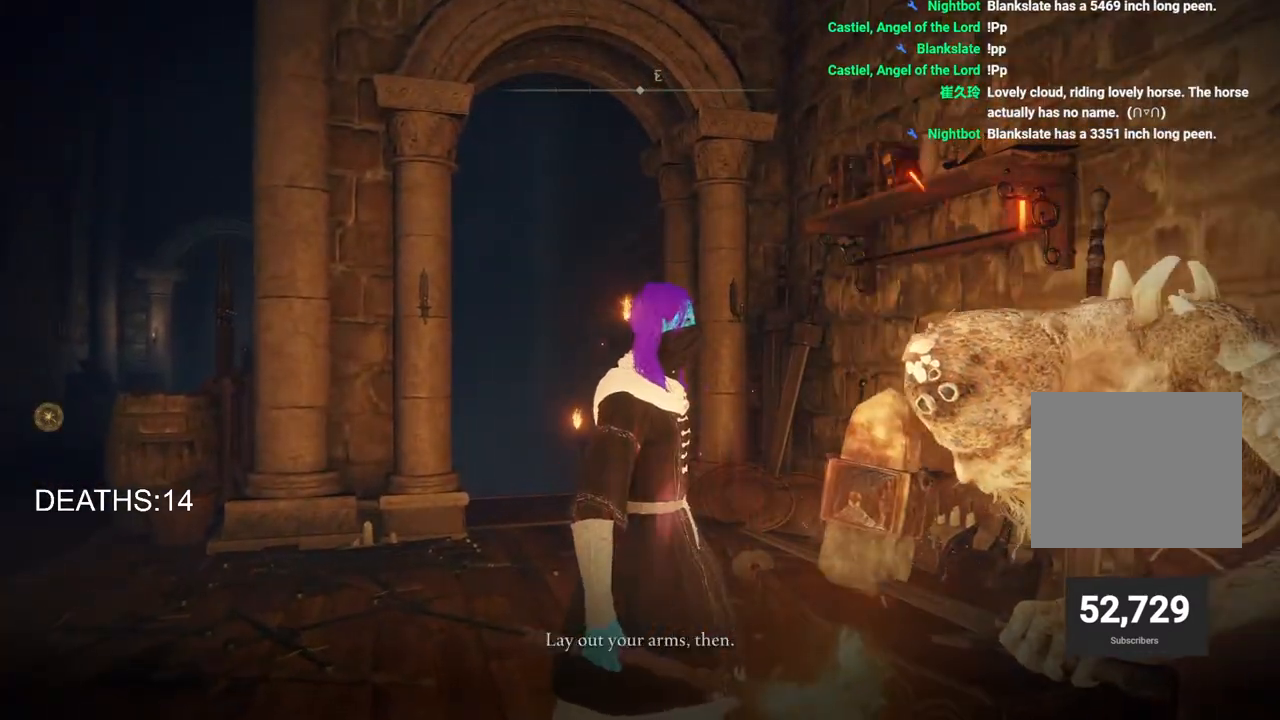
{"buttons": [], "left_stick": "center", "right_stick": "center", "events": []}
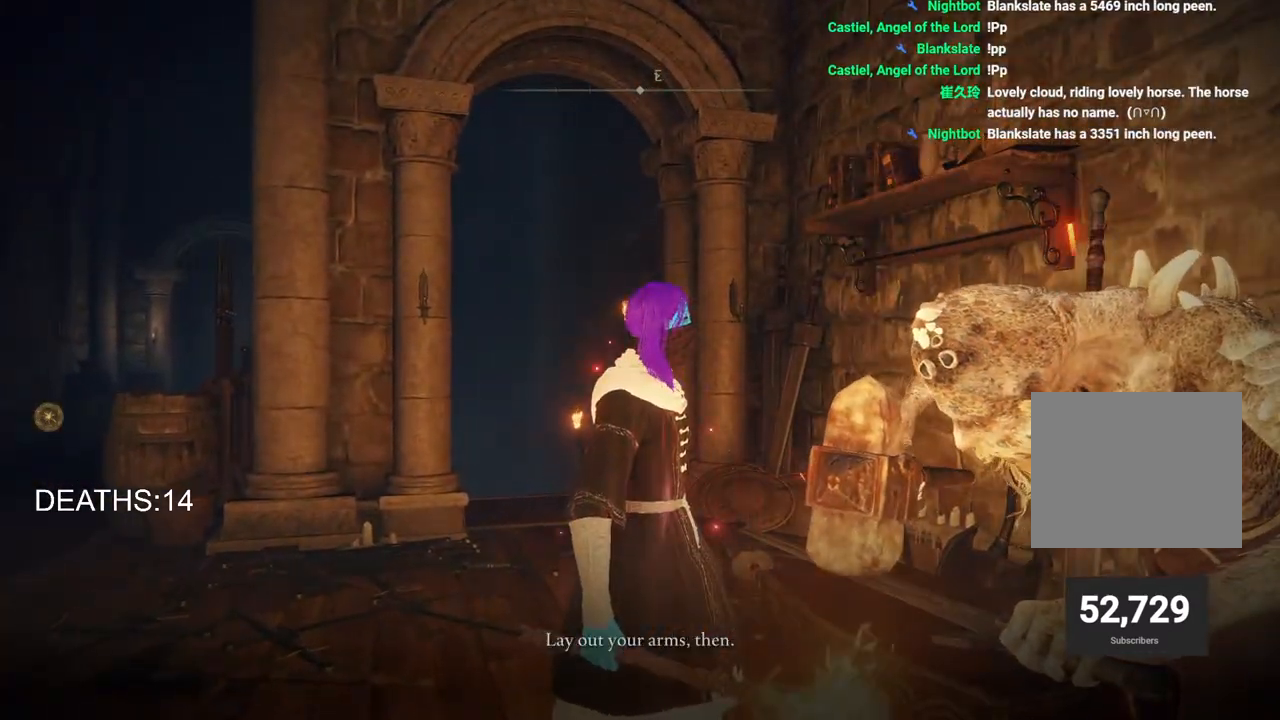
{"buttons": [], "left_stick": "center", "right_stick": "center", "events": []}
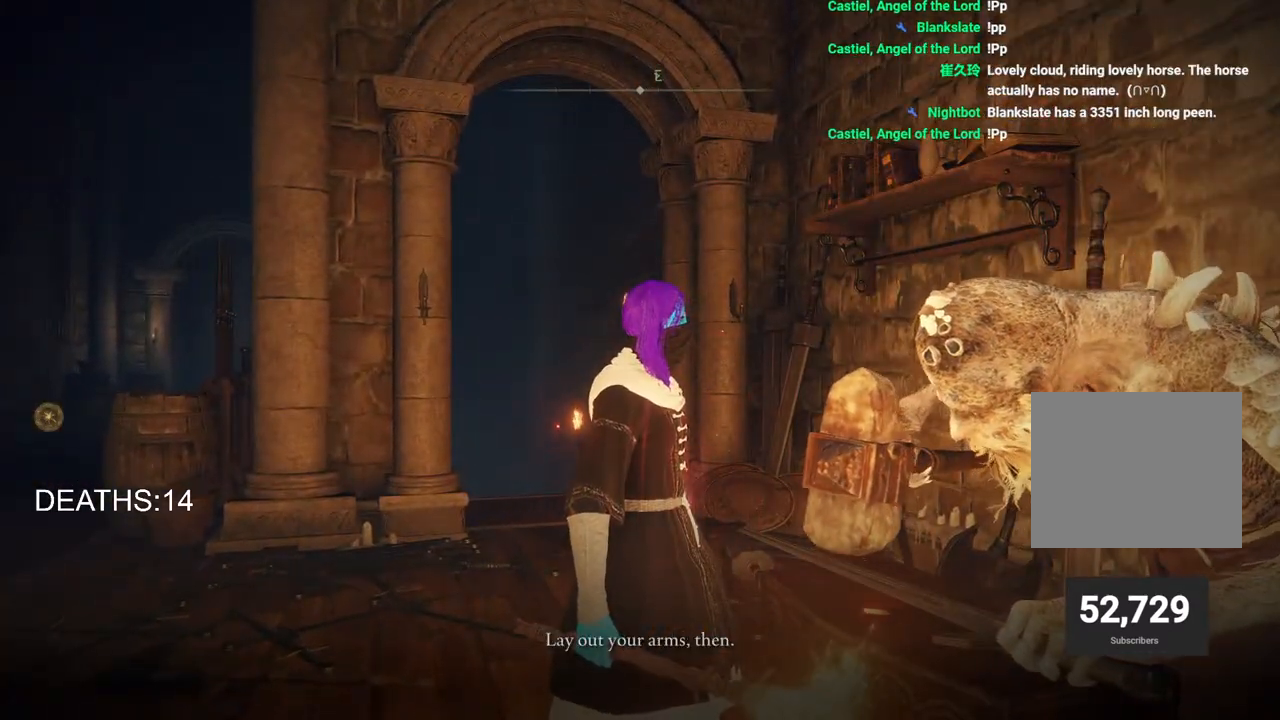
{"buttons": [], "left_stick": "center", "right_stick": "center", "events": []}
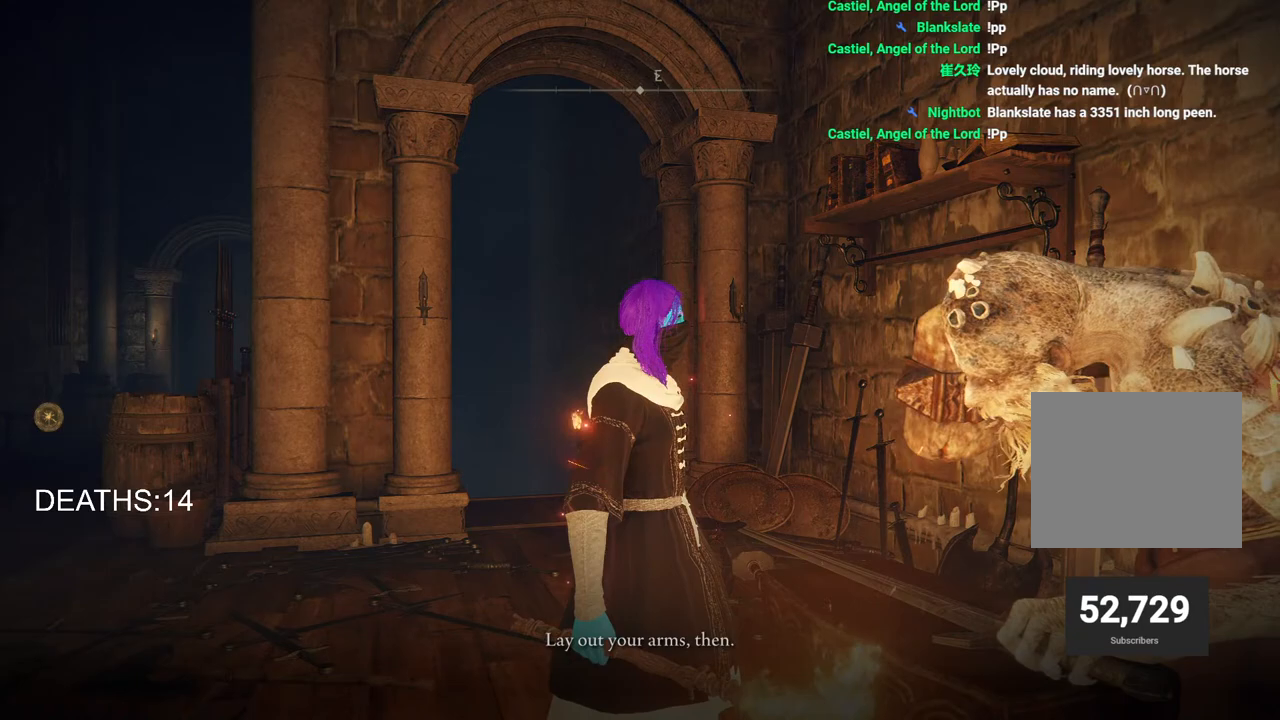
{"buttons": [], "left_stick": "center", "right_stick": "center", "events": []}
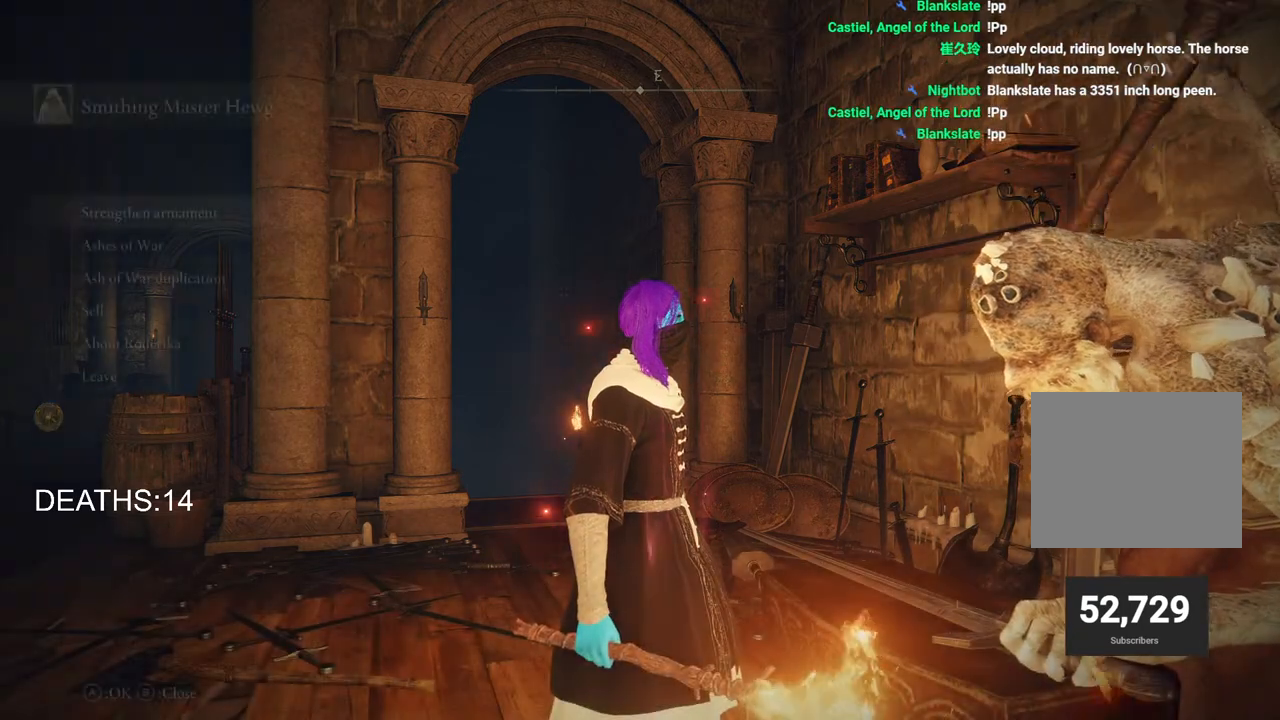
{"buttons": [], "left_stick": "center", "right_stick": "center", "events": [[183, "TRIANGLE", "down"], [283, "TRIANGLE", "up"]]}
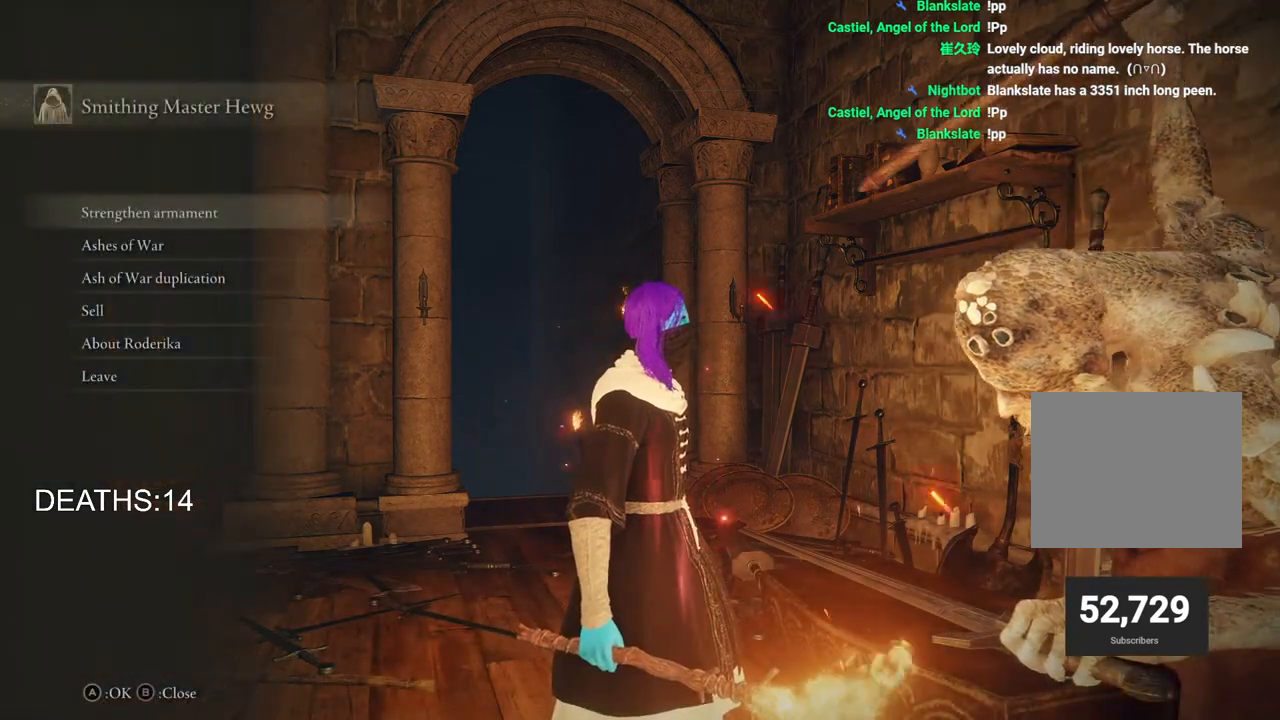
{"buttons": [], "left_stick": "center", "right_stick": "center", "events": [[200, "DPAD_DOWN", "down"], [317, "DPAD_DOWN", "up"]]}
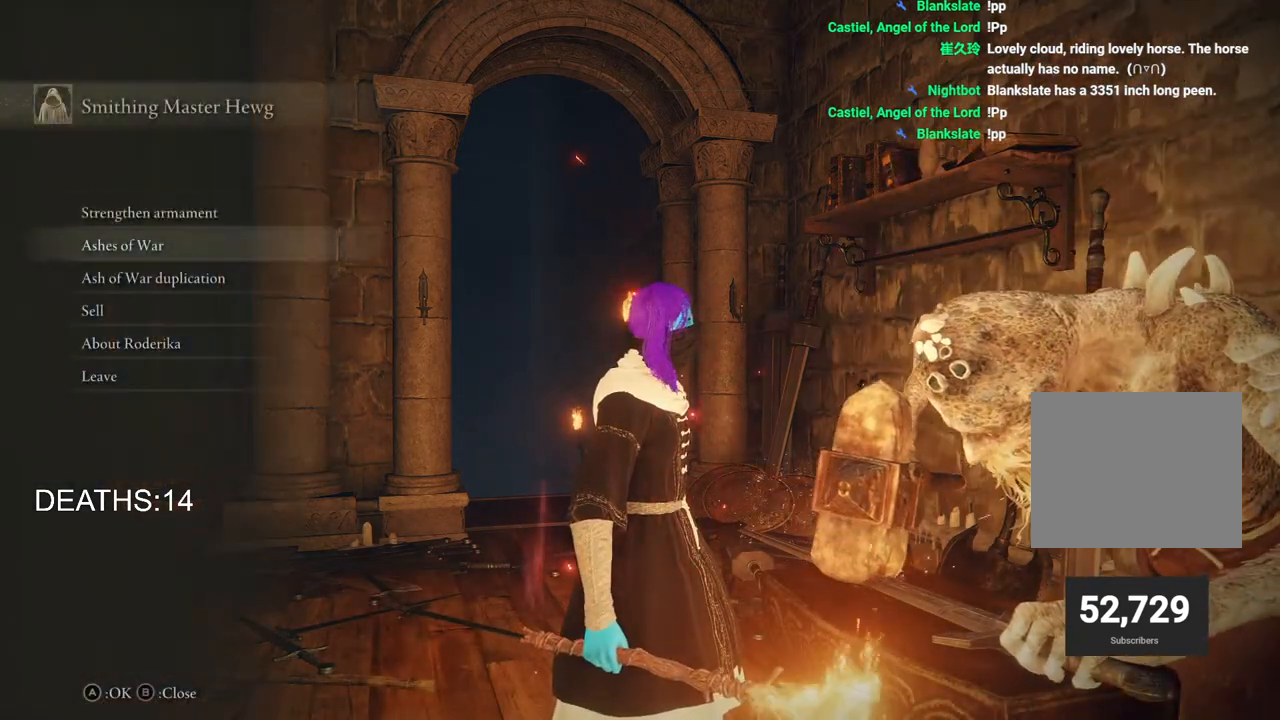
{"buttons": [], "left_stick": "center", "right_stick": "center", "events": [[33, "DPAD_UP", "down"], [150, "DPAD_UP", "up"], [167, "CROSS", "down"], [317, "CROSS", "up"]]}
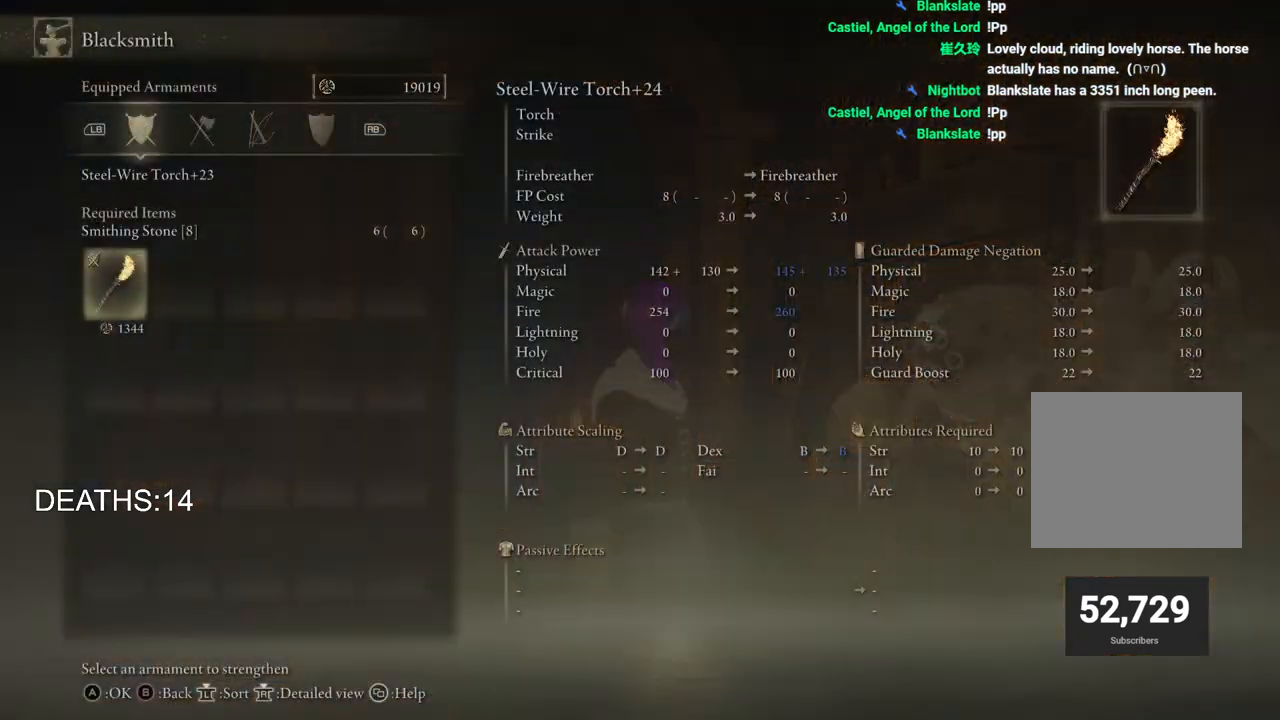
{"buttons": [], "left_stick": "center", "right_stick": "center", "events": [[333, "CROSS", "down"], [450, "CROSS", "up"]]}
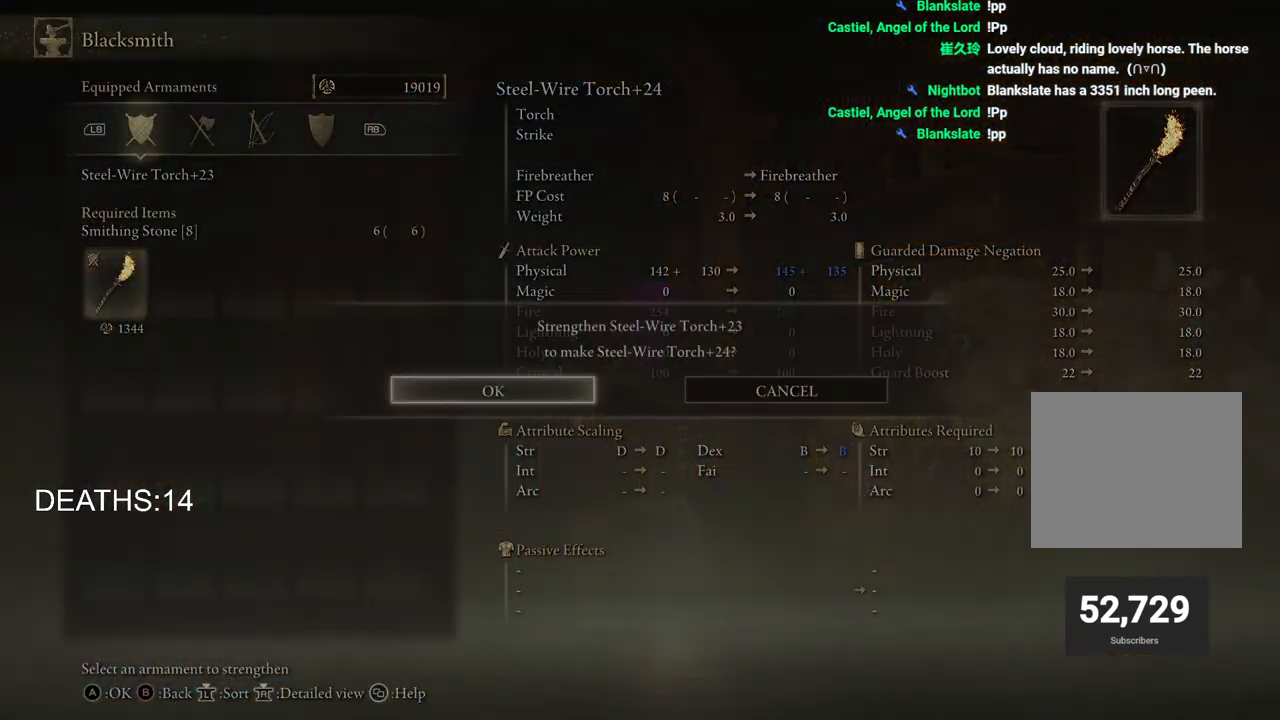
{"buttons": ["CROSS"], "left_stick": "center", "right_stick": "center", "events": [[33, "CROSS", "down"], [150, "CROSS", "up"], [500, "CROSS", "down"]]}
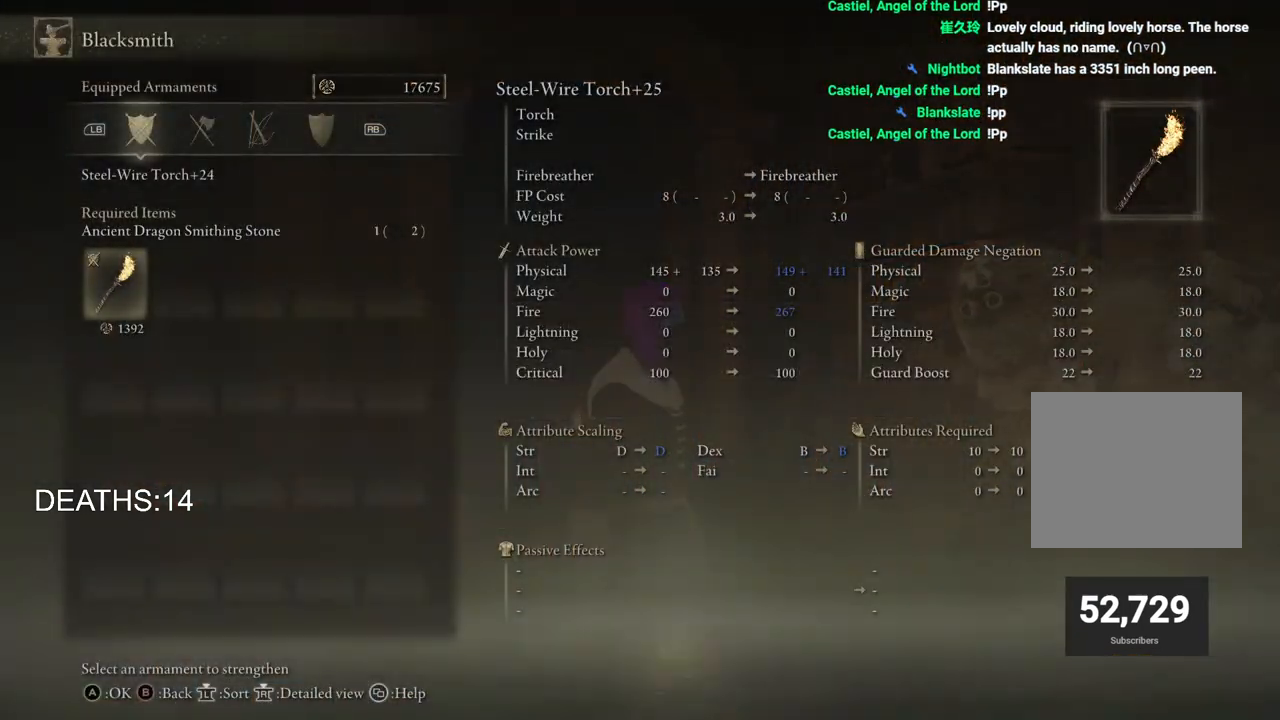
{"buttons": [], "left_stick": "center", "right_stick": "center", "events": [[117, "CROSS", "up"], [200, "CROSS", "down"], [300, "CROSS", "up"]]}
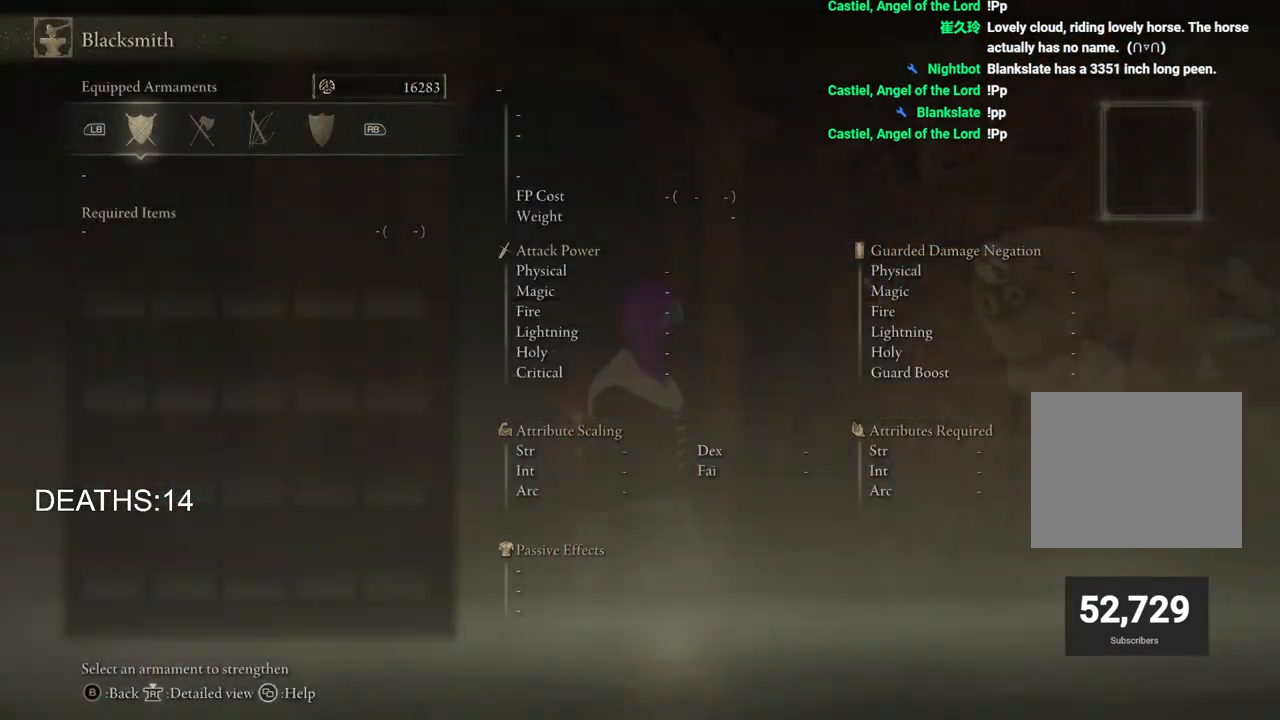
{"buttons": ["CIRCLE"], "left_stick": "center", "right_stick": "center", "events": [[483, "CIRCLE", "down"]]}
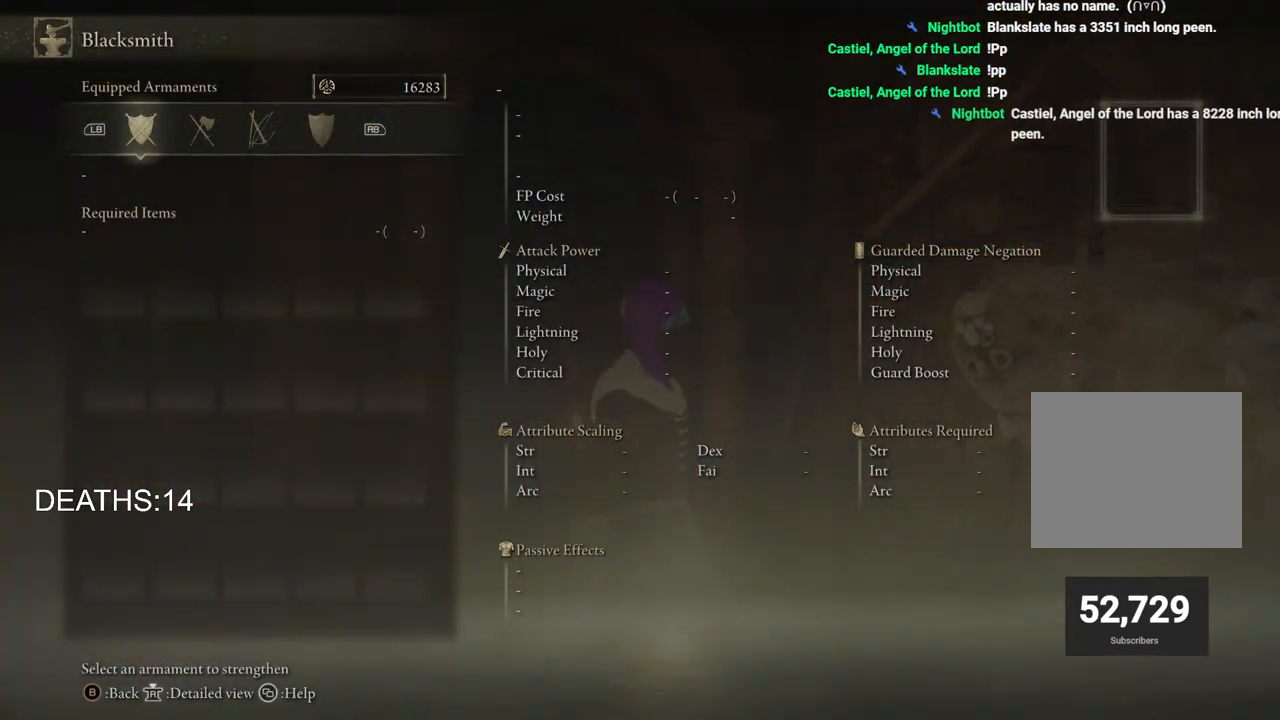
{"buttons": ["CIRCLE"], "left_stick": "center", "right_stick": "center", "events": [[83, "CIRCLE", "up"], [267, "CIRCLE", "down"], [367, "CIRCLE", "up"], [483, "CIRCLE", "down"]]}
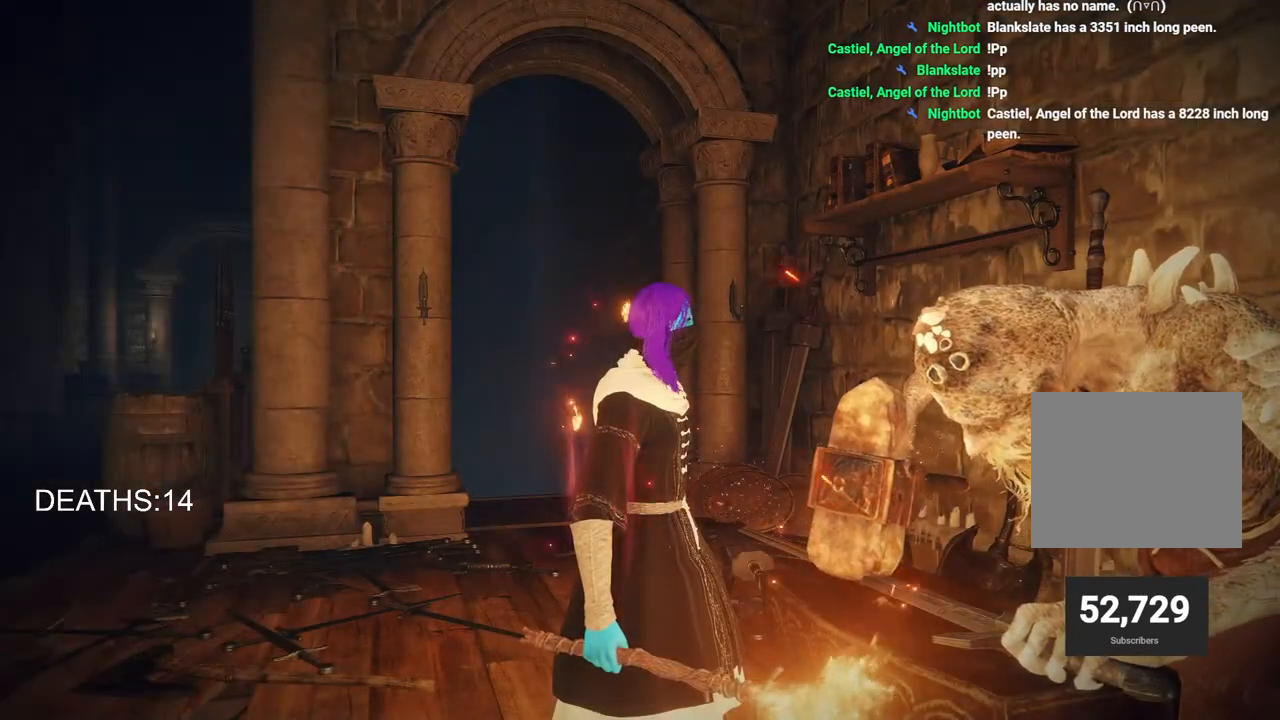
{"buttons": [], "left_stick": "center", "right_stick": "center", "events": [[83, "CIRCLE", "up"]]}